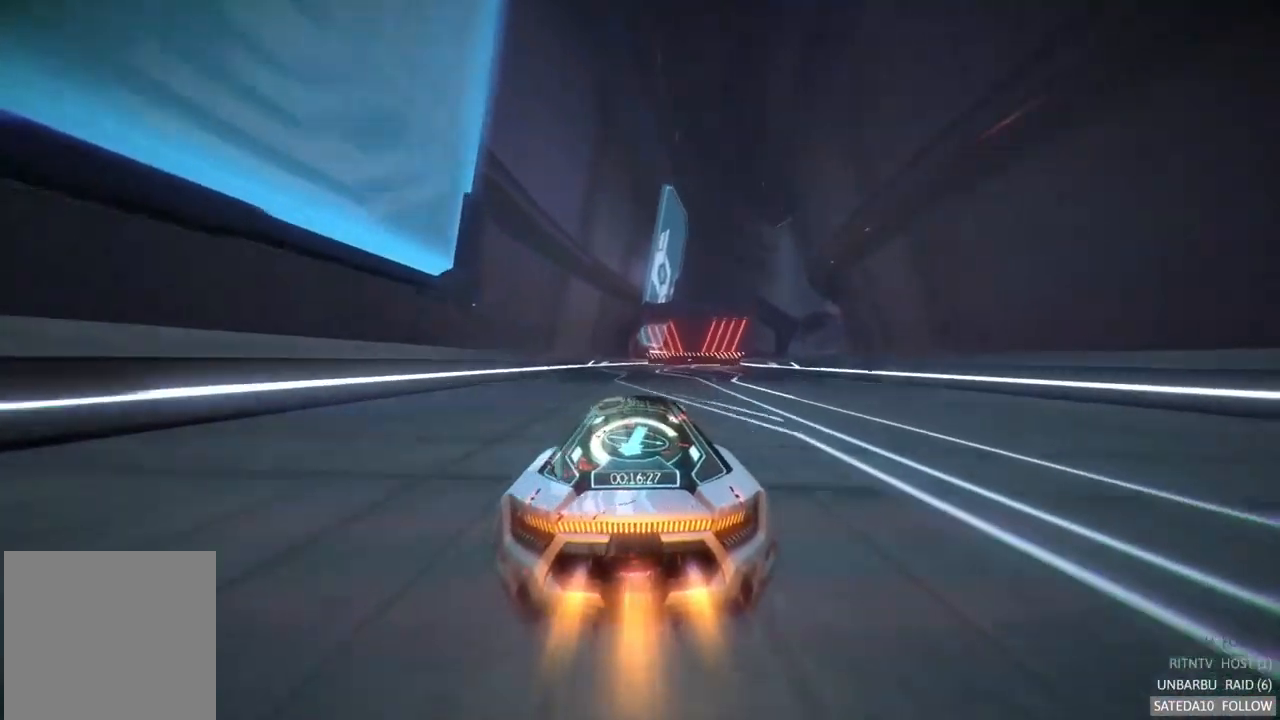
Gameplay with a controller (Xbox layout); each line is a JSON object with the inputs held at the frame after it (dt_ms = milliseconds from this image to that frame). "events" lists button and stick changes between this image and that frame as [ms after this image, input, new state], when the widget could be followed in between. Not read: A L3 R3.
{"dt_ms": 500, "buttons": ["X", "R2"], "left_stick": "center", "right_stick": "center", "events": [[167, "left_stick", "right"], [484, "X", "down"], [500, "left_stick", "center"]]}
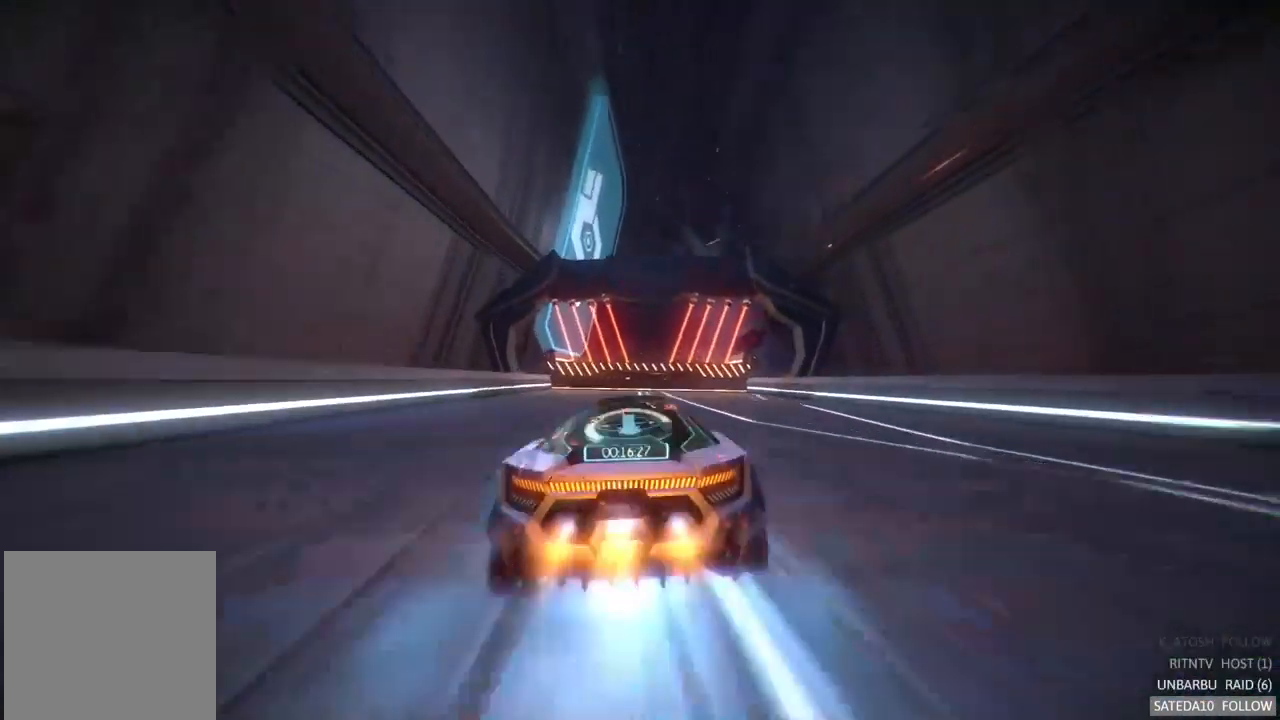
{"dt_ms": 500, "buttons": ["R2"], "left_stick": "center", "right_stick": "center", "events": [[167, "X", "up"]]}
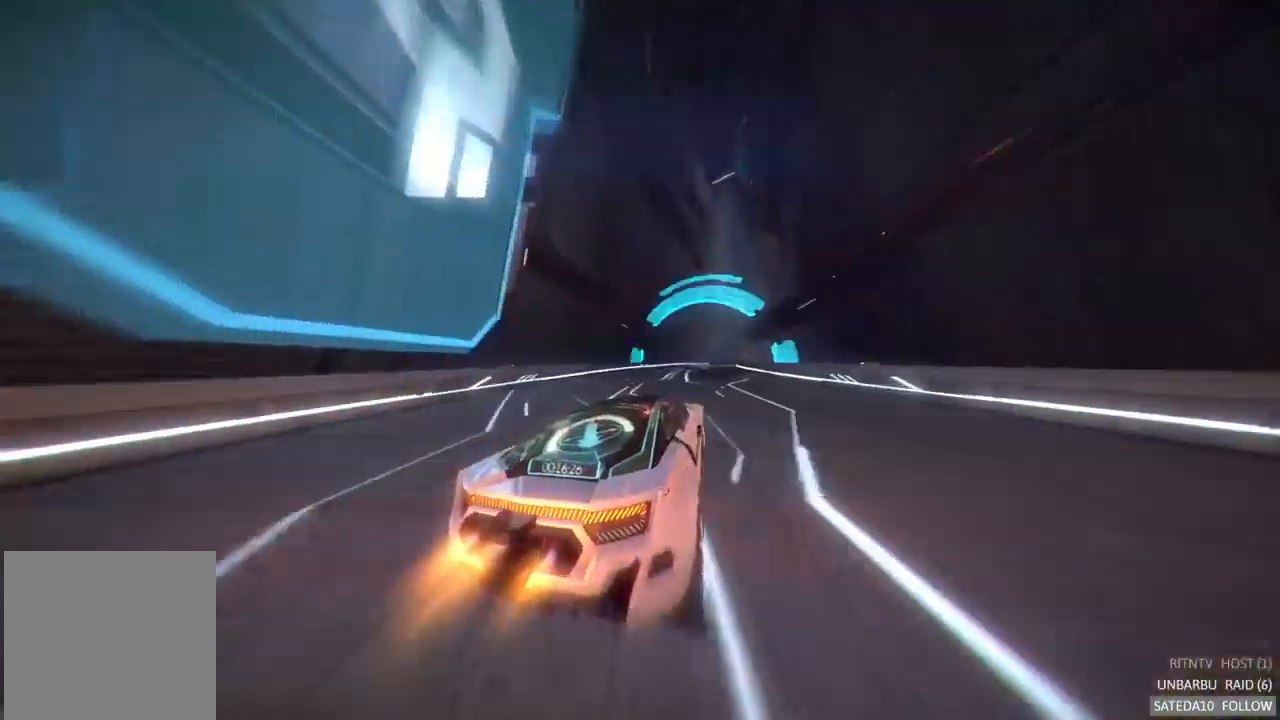
{"dt_ms": 500, "buttons": ["R2"], "left_stick": "right", "right_stick": "center", "events": [[334, "left_stick", "right"]]}
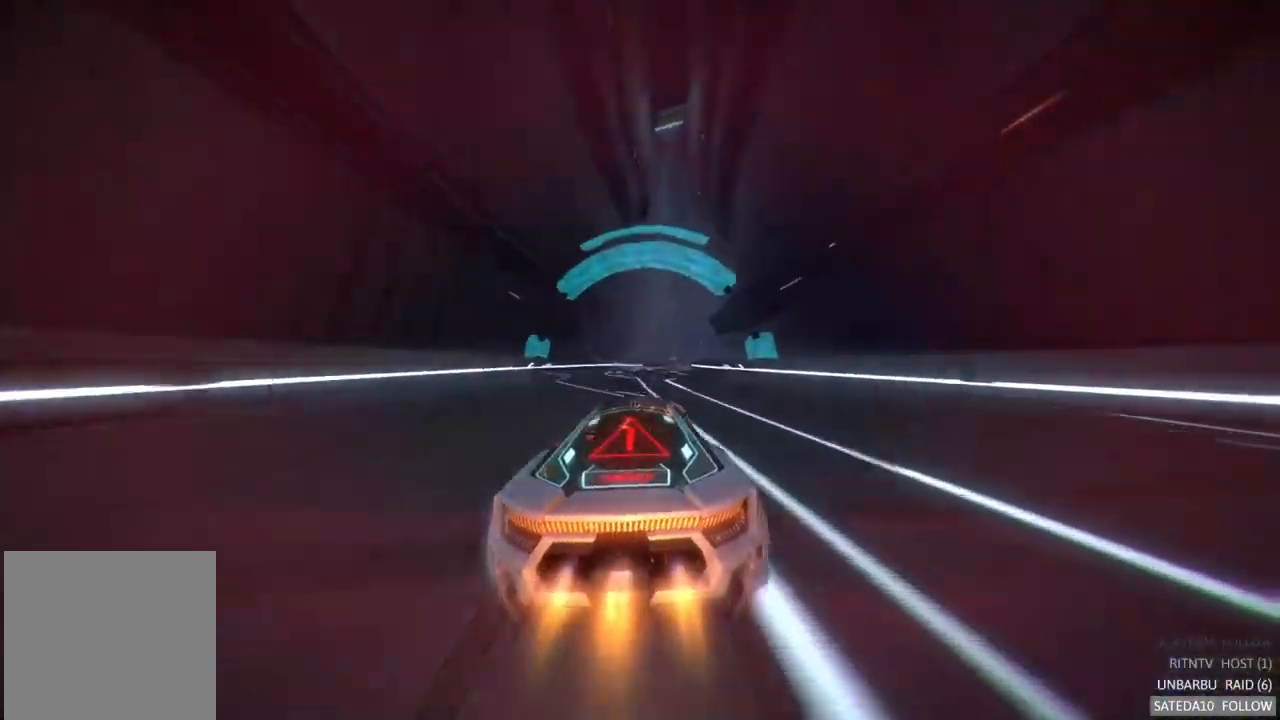
{"dt_ms": 500, "buttons": ["R2"], "left_stick": "right", "right_stick": "center", "events": [[34, "left_stick", "center"], [334, "left_stick", "left"], [400, "left_stick", "center"], [484, "left_stick", "right"]]}
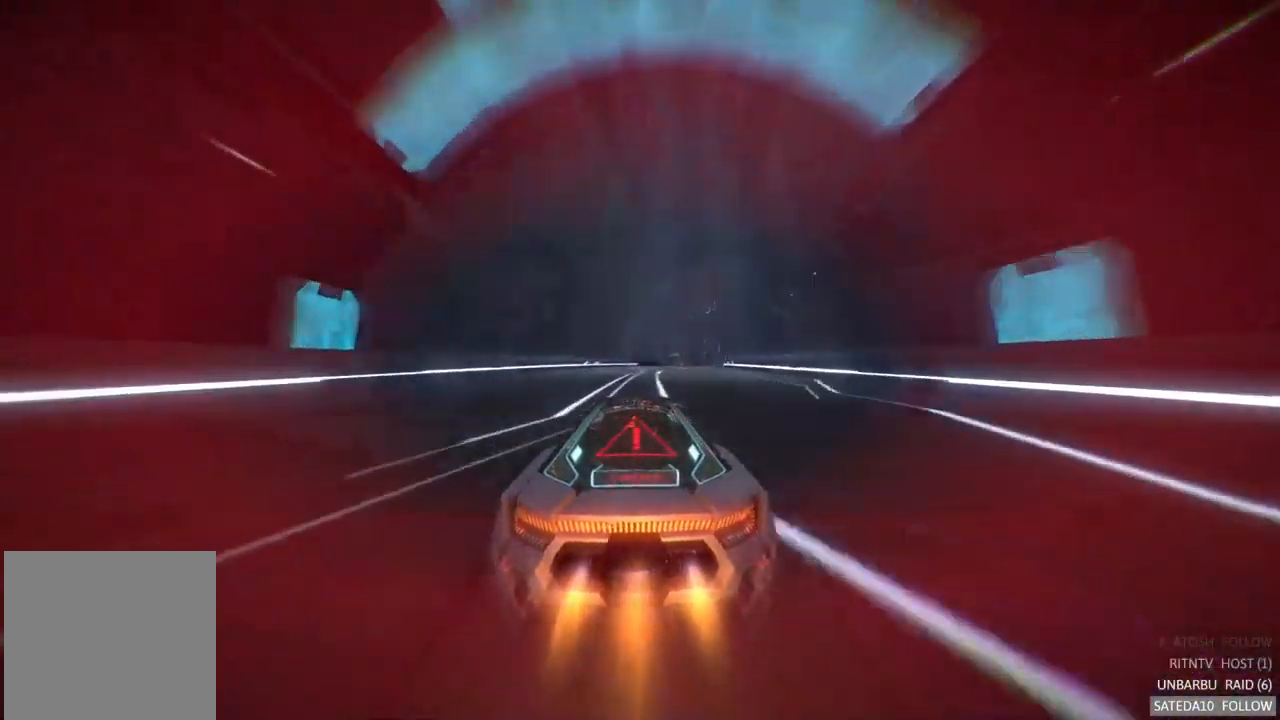
{"dt_ms": 984, "buttons": ["R2"], "left_stick": "right", "right_stick": "center", "events": [[134, "left_stick", "center"], [467, "left_stick", "right"], [634, "left_stick", "center"], [901, "left_stick", "right"]]}
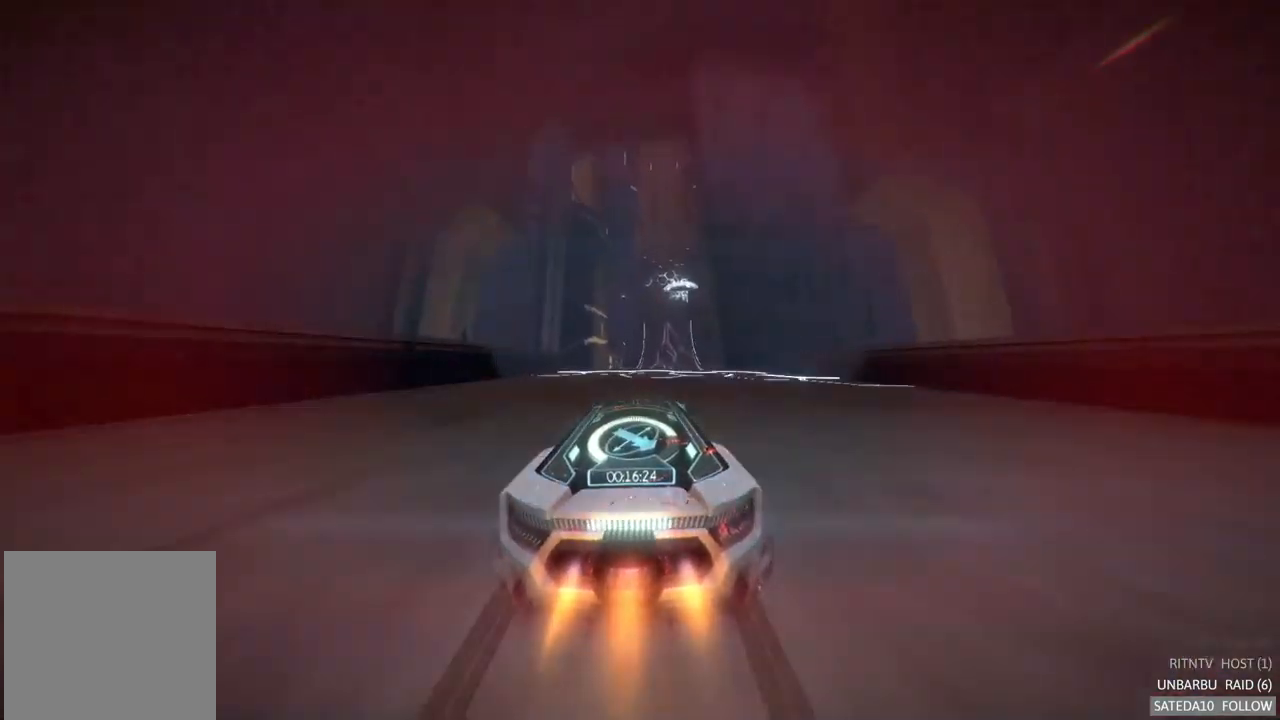
{"dt_ms": 500, "buttons": ["R2"], "left_stick": "center", "right_stick": "center", "events": [[100, "left_stick", "center"], [283, "left_stick", "right"], [400, "left_stick", "center"]]}
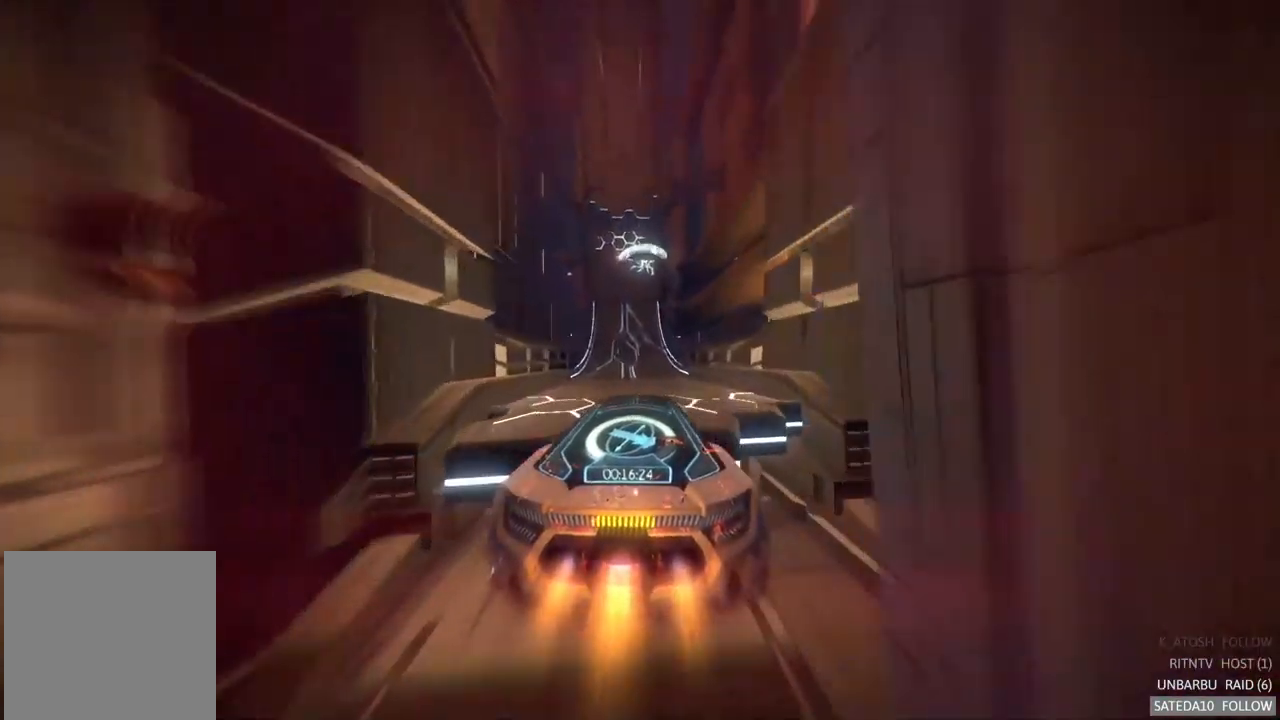
{"dt_ms": 500, "buttons": ["R2"], "left_stick": "left", "right_stick": "center", "events": [[317, "left_stick", "left"]]}
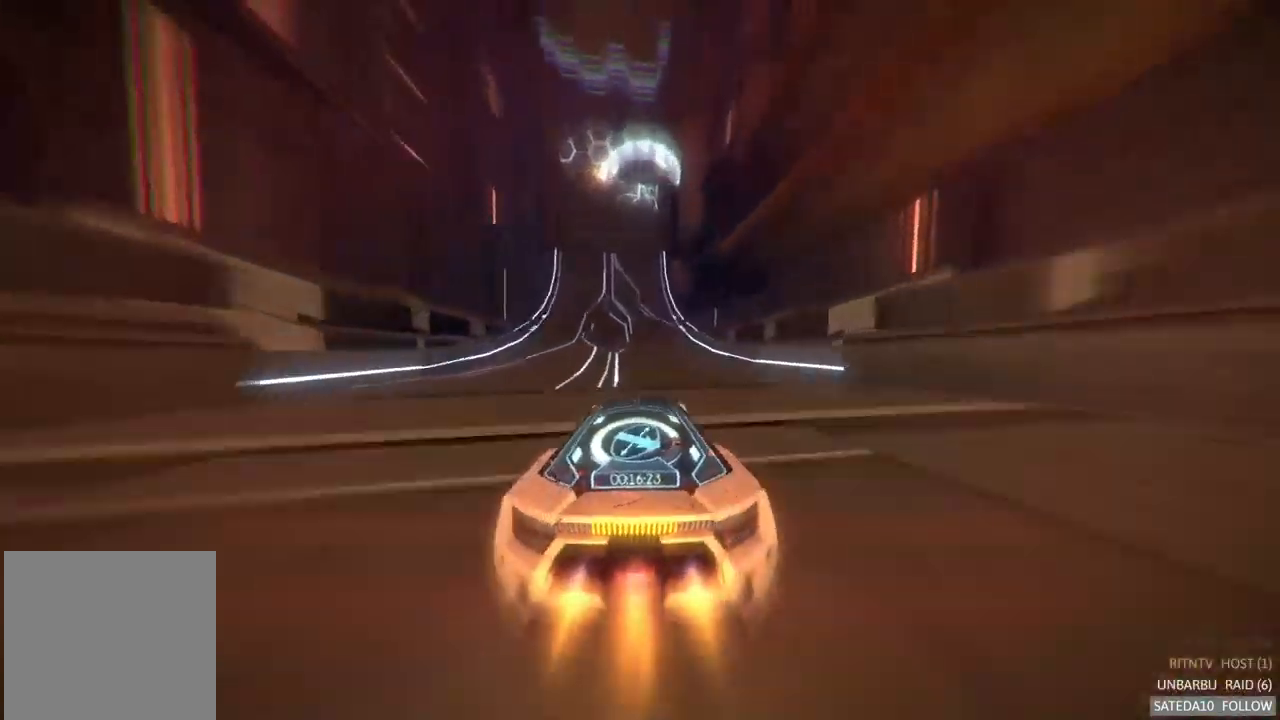
{"dt_ms": 500, "buttons": ["R2"], "left_stick": "left", "right_stick": "center", "events": [[17, "left_stick", "center"], [233, "left_stick", "left"]]}
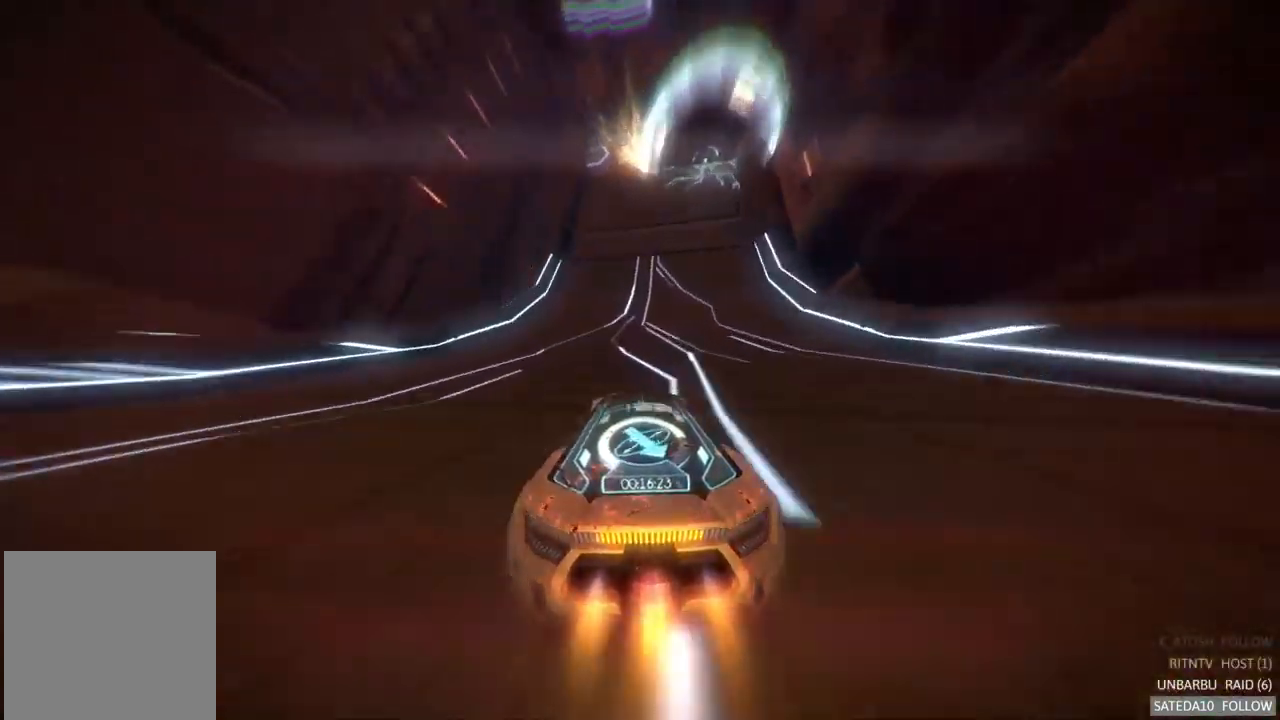
{"dt_ms": 500, "buttons": ["R2"], "left_stick": "center", "right_stick": "center", "events": [[117, "left_stick", "center"], [267, "left_stick", "right"], [467, "left_stick", "center"]]}
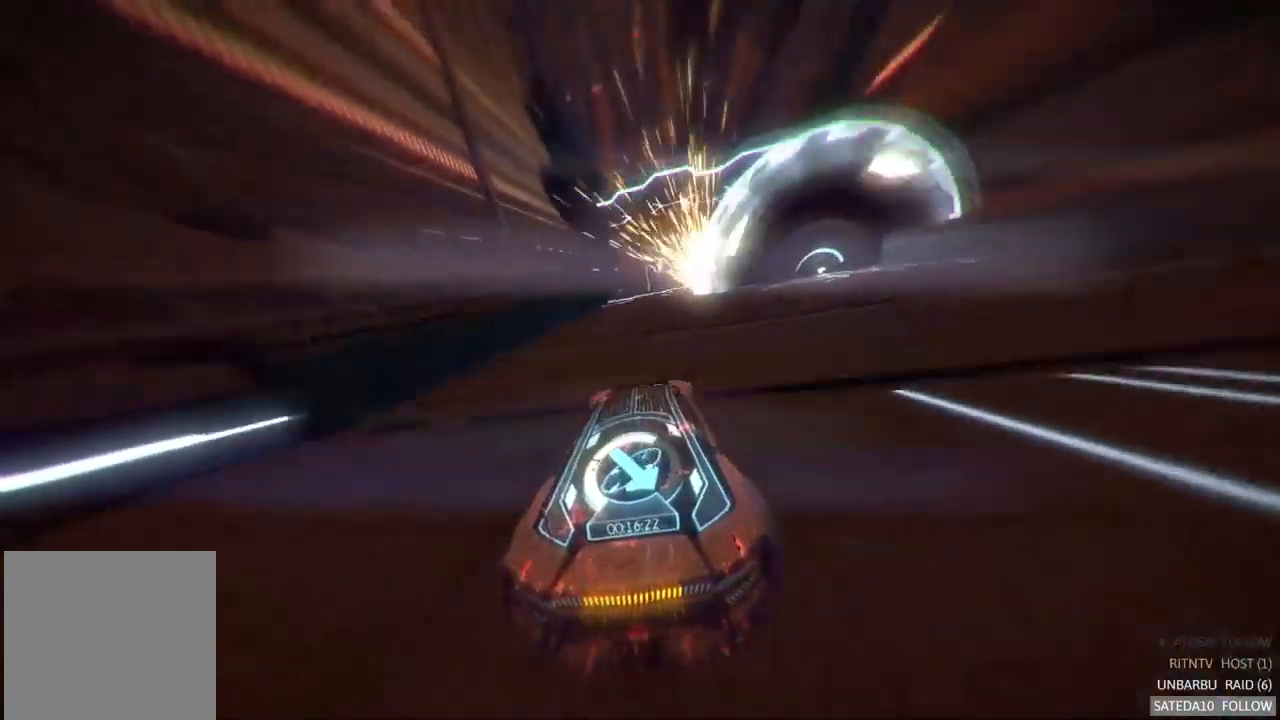
{"dt_ms": 500, "buttons": ["R2"], "left_stick": "center", "right_stick": "center", "events": [[100, "left_stick", "right"], [200, "left_stick", "center"], [333, "left_stick", "right"], [467, "left_stick", "center"]]}
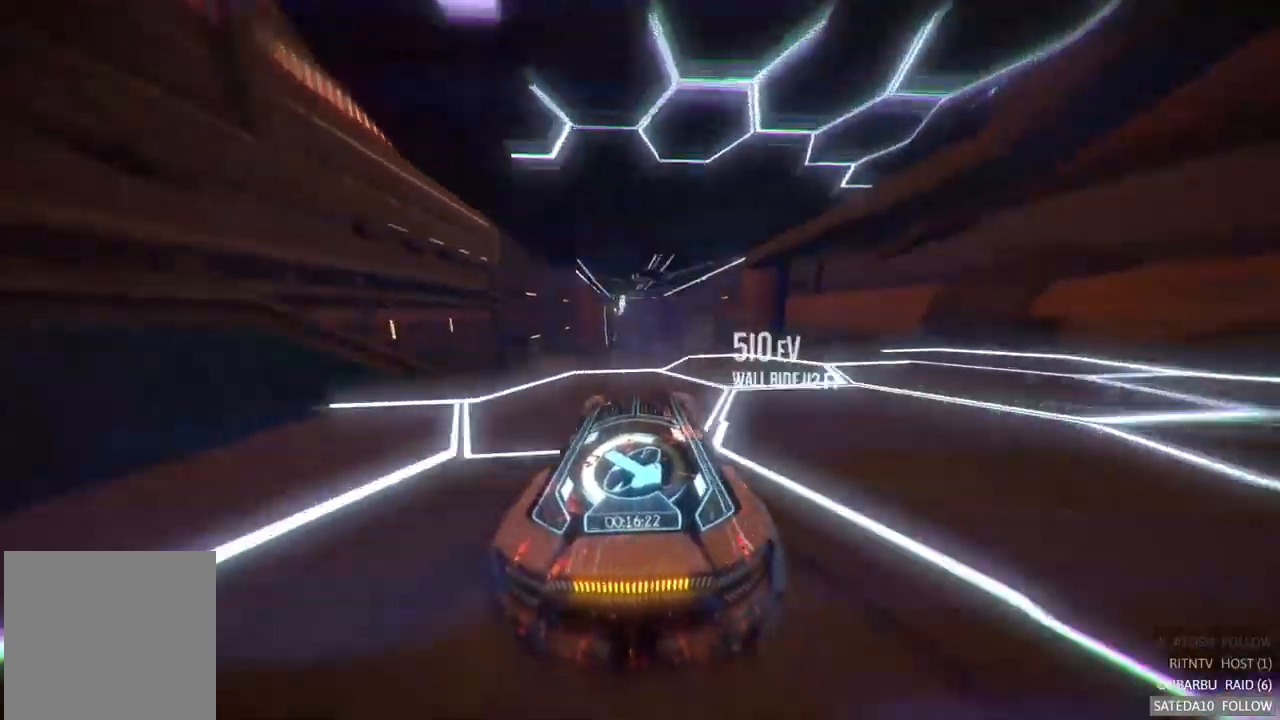
{"dt_ms": 500, "buttons": ["R2"], "left_stick": "right", "right_stick": "center", "events": [[117, "X", "down"], [250, "X", "up"], [250, "left_stick", "right"]]}
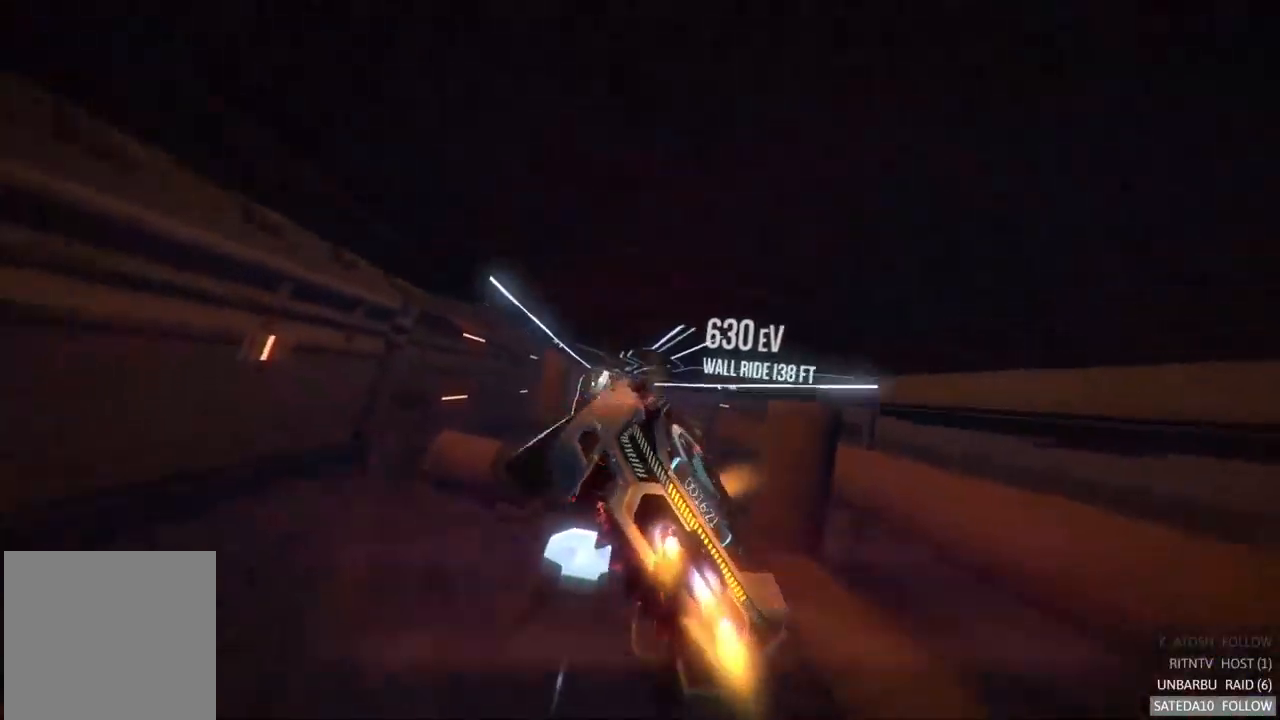
{"dt_ms": 1000, "buttons": ["R2"], "left_stick": "center", "right_stick": "center", "events": [[267, "left_stick", "center"], [483, "left_stick", "left"], [700, "left_stick", "center"]]}
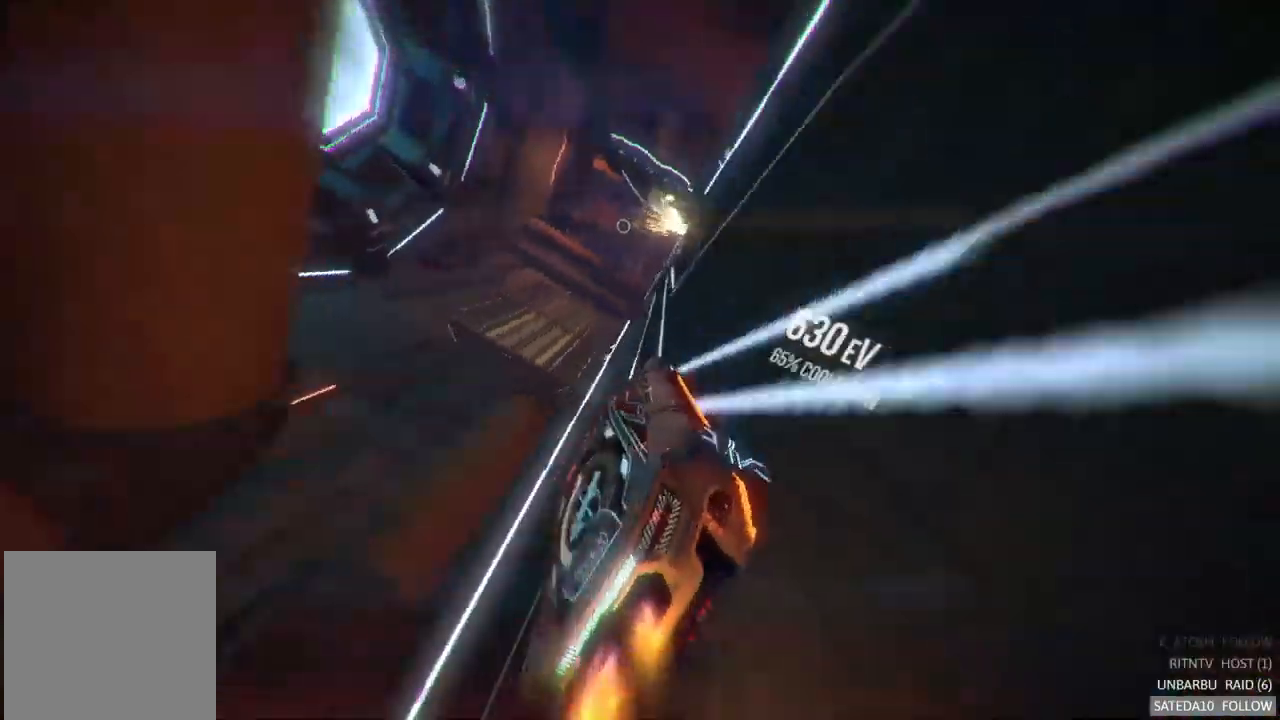
{"dt_ms": 516, "buttons": ["R2"], "left_stick": "center", "right_stick": "center", "events": [[266, "left_stick", "right"], [449, "left_stick", "center"]]}
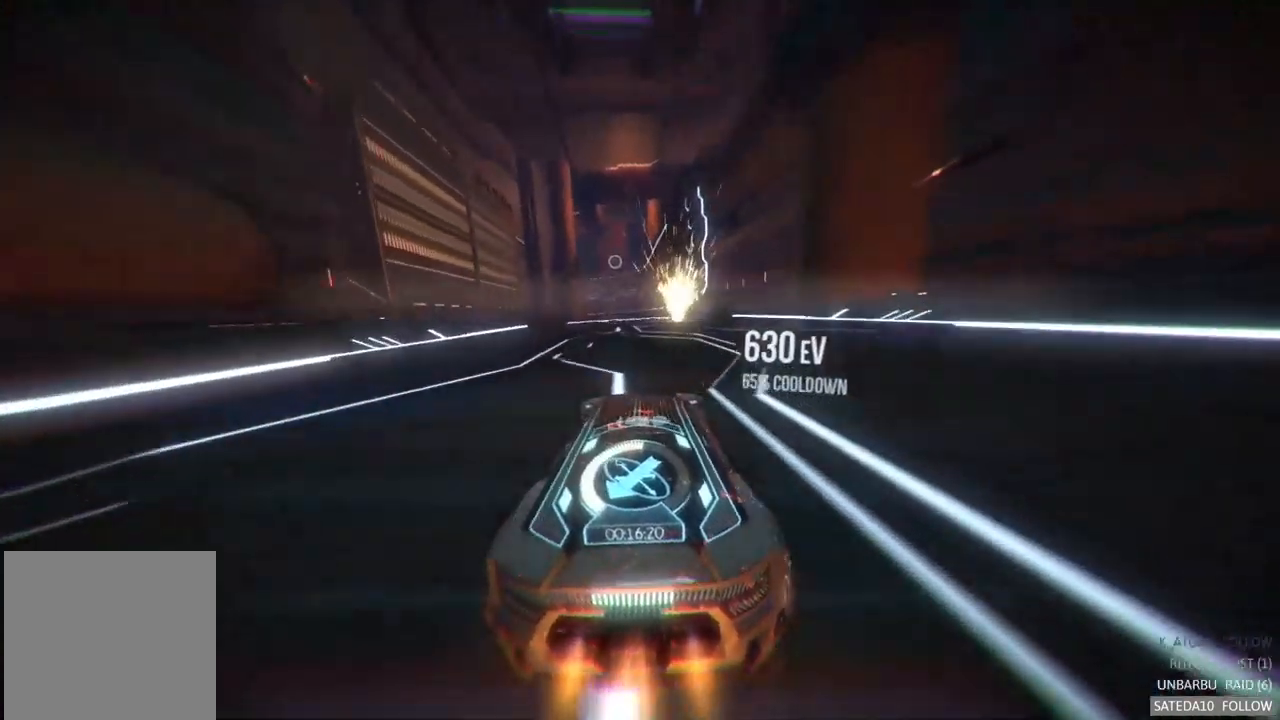
{"dt_ms": 500, "buttons": ["R2"], "left_stick": "center", "right_stick": "center", "events": [[217, "left_stick", "left"], [350, "left_stick", "center"]]}
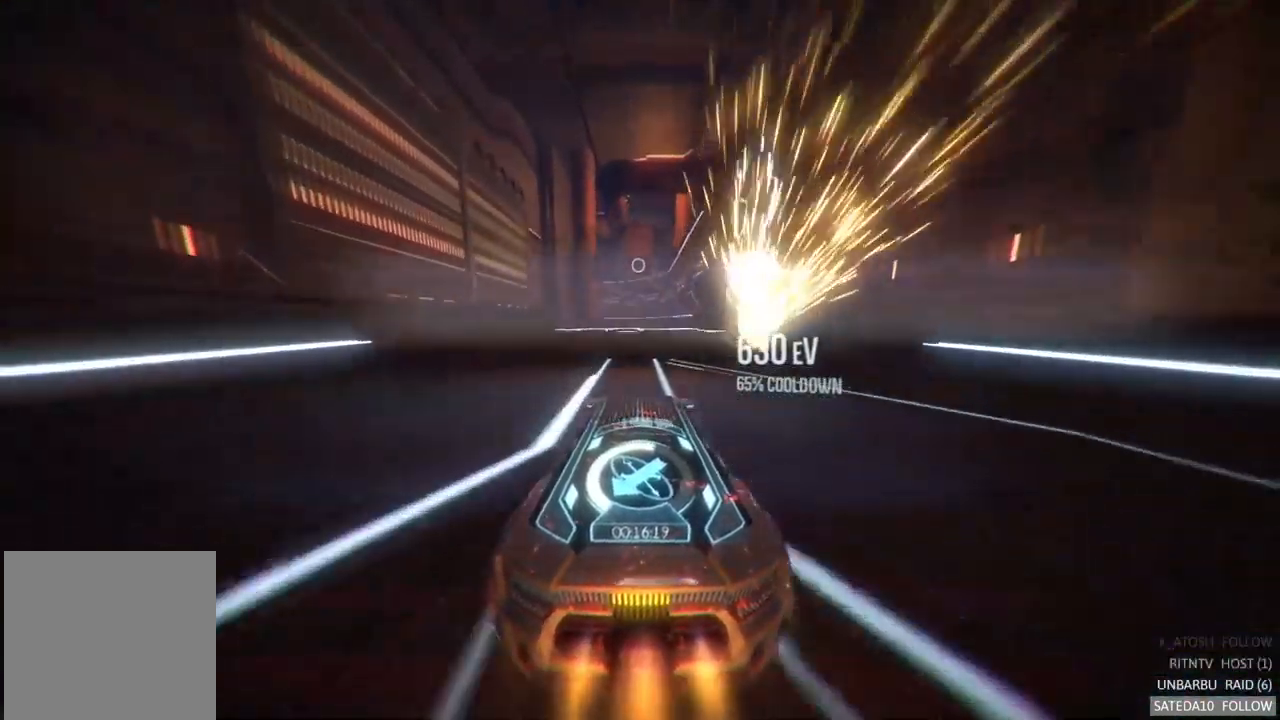
{"dt_ms": 500, "buttons": ["R2"], "left_stick": "center", "right_stick": "center", "events": [[217, "left_stick", "right"], [450, "left_stick", "center"]]}
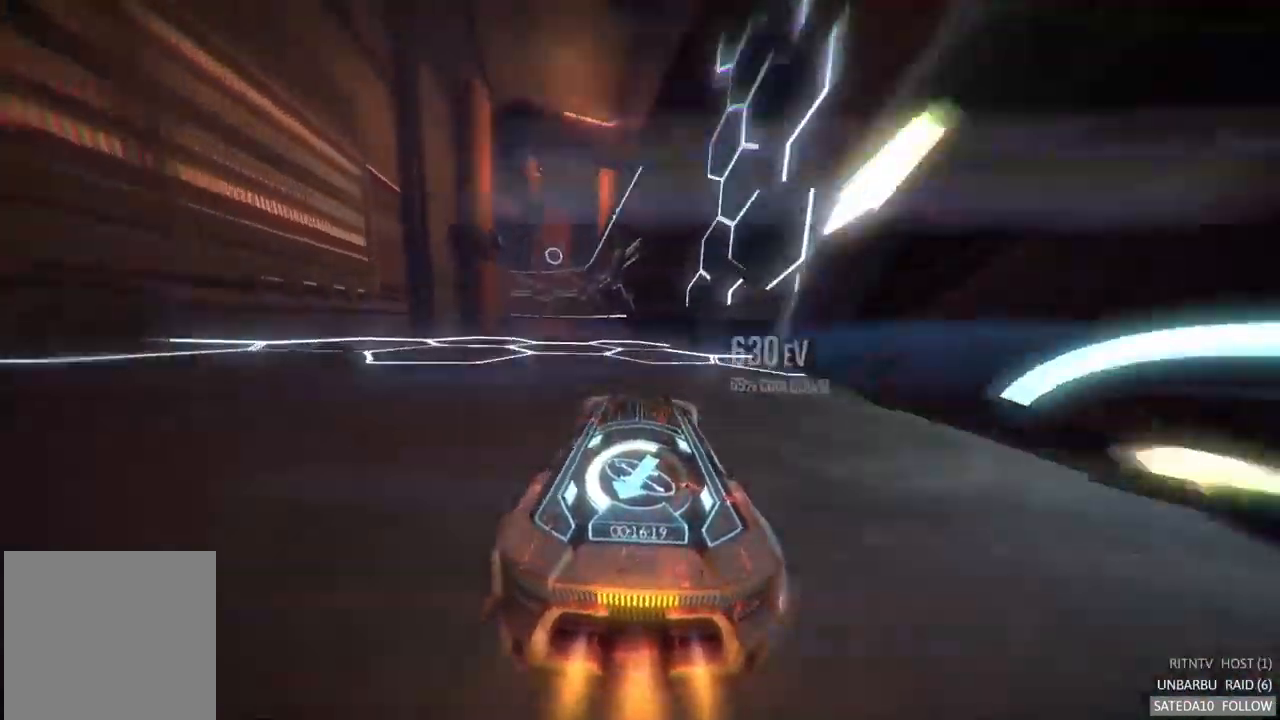
{"dt_ms": 500, "buttons": ["R2"], "left_stick": "left", "right_stick": "center", "events": [[133, "X", "down"], [400, "left_stick", "left"], [433, "X", "up"]]}
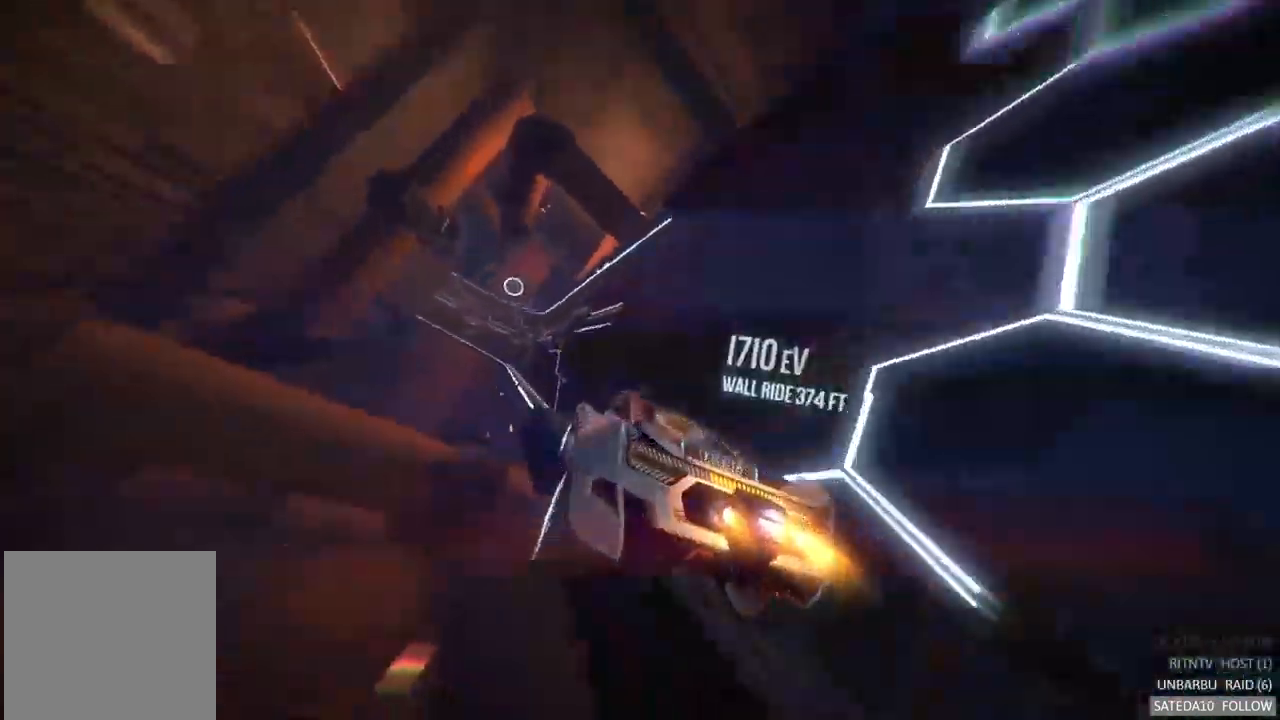
{"dt_ms": 500, "buttons": ["R2"], "left_stick": "center", "right_stick": "center", "events": [[250, "left_stick", "center"], [417, "left_stick", "right"], [483, "left_stick", "center"]]}
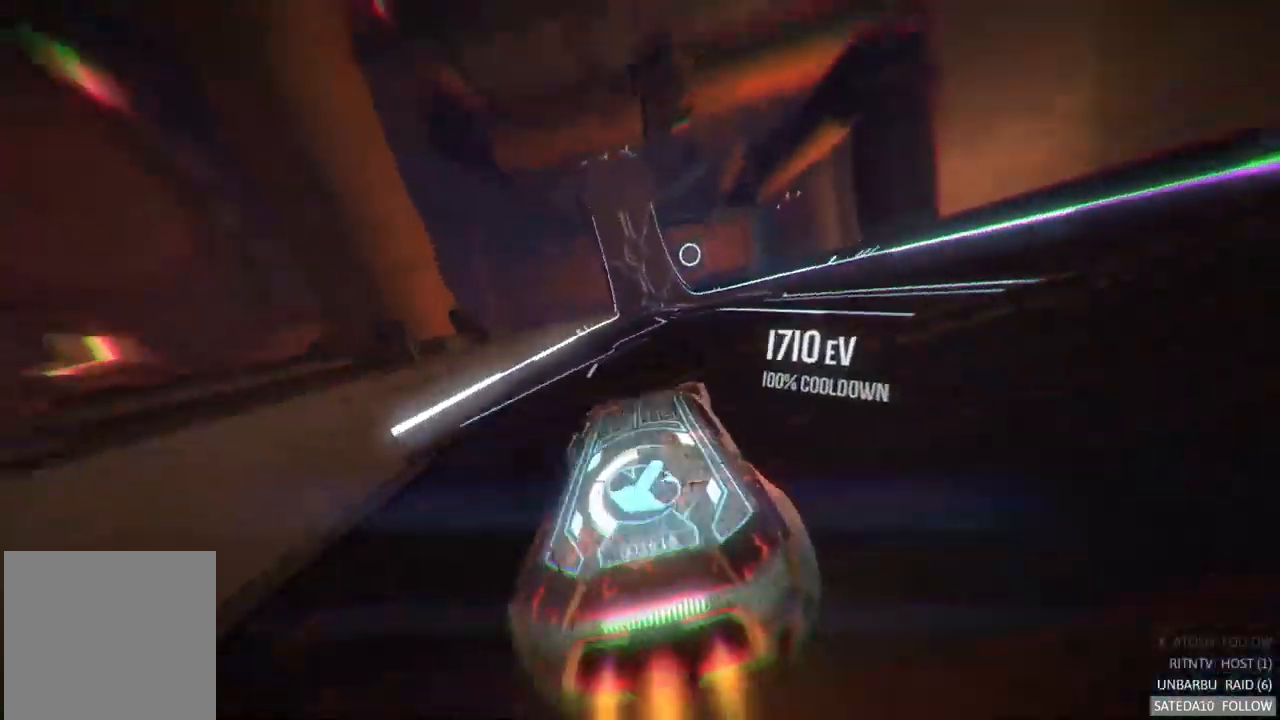
{"dt_ms": 500, "buttons": ["R2"], "left_stick": "center", "right_stick": "center", "events": []}
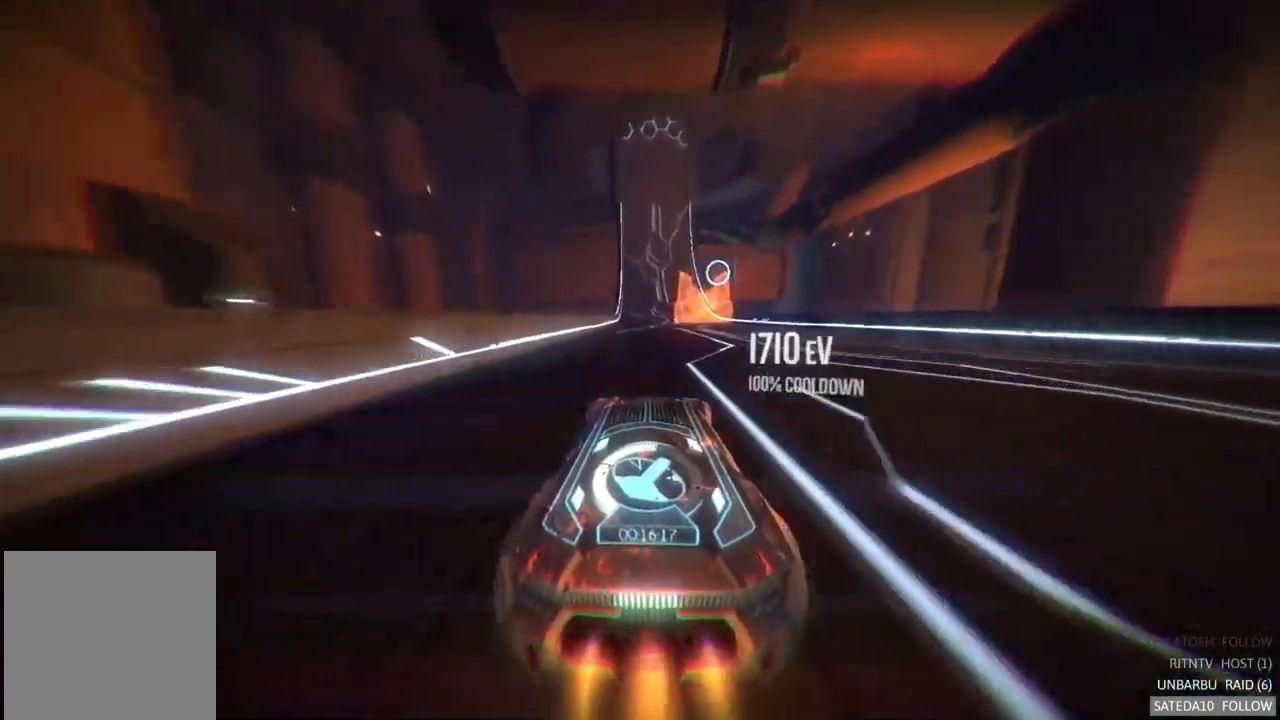
{"dt_ms": 1000, "buttons": ["R2"], "left_stick": "right", "right_stick": "center", "events": [[183, "left_stick", "right"], [267, "left_stick", "center"], [383, "left_stick", "left"], [533, "left_stick", "center"], [950, "left_stick", "right"]]}
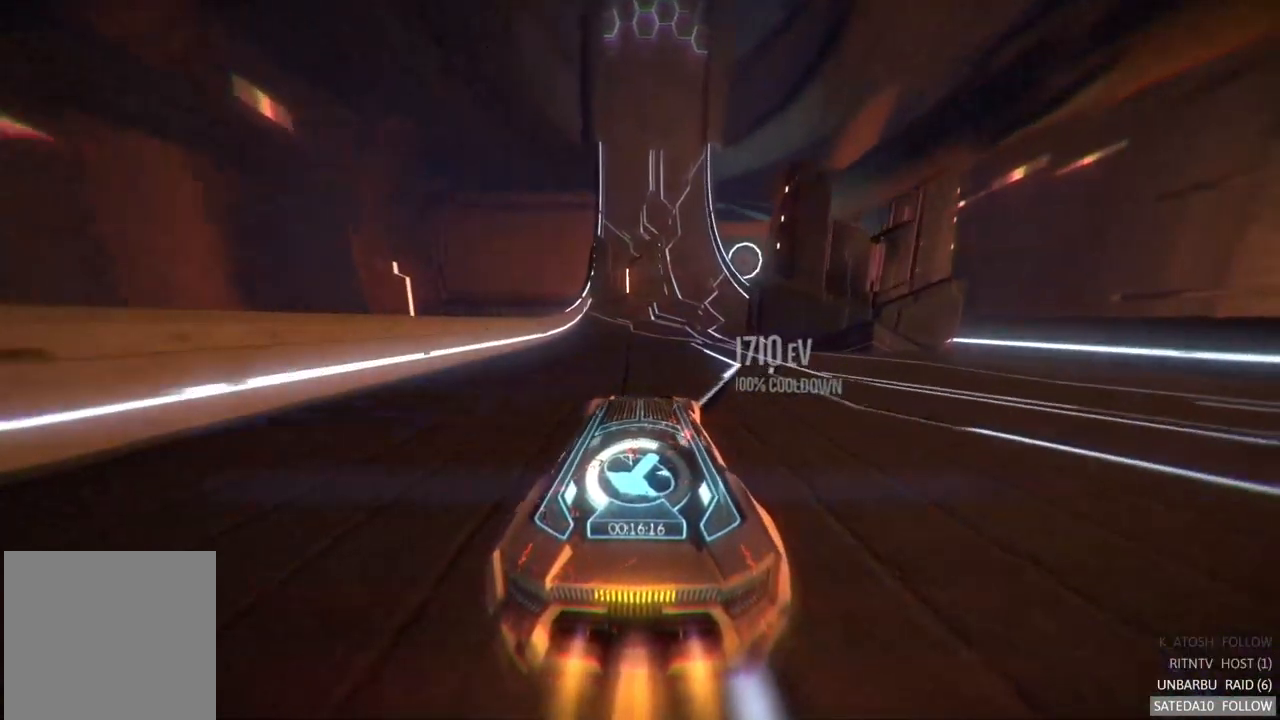
{"dt_ms": 500, "buttons": ["R2"], "left_stick": "left", "right_stick": "center", "events": [[250, "left_stick", "center"], [417, "left_stick", "left"]]}
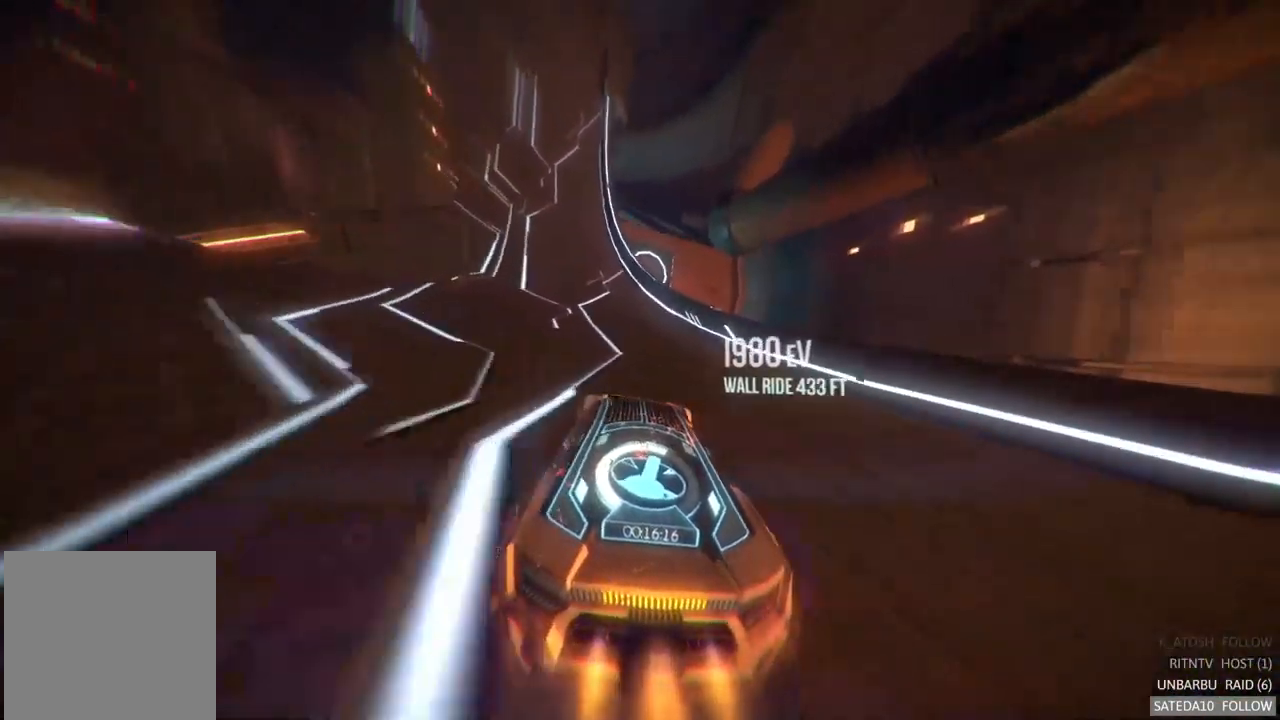
{"dt_ms": 500, "buttons": ["R2"], "left_stick": "center", "right_stick": "center", "events": [[317, "left_stick", "center"]]}
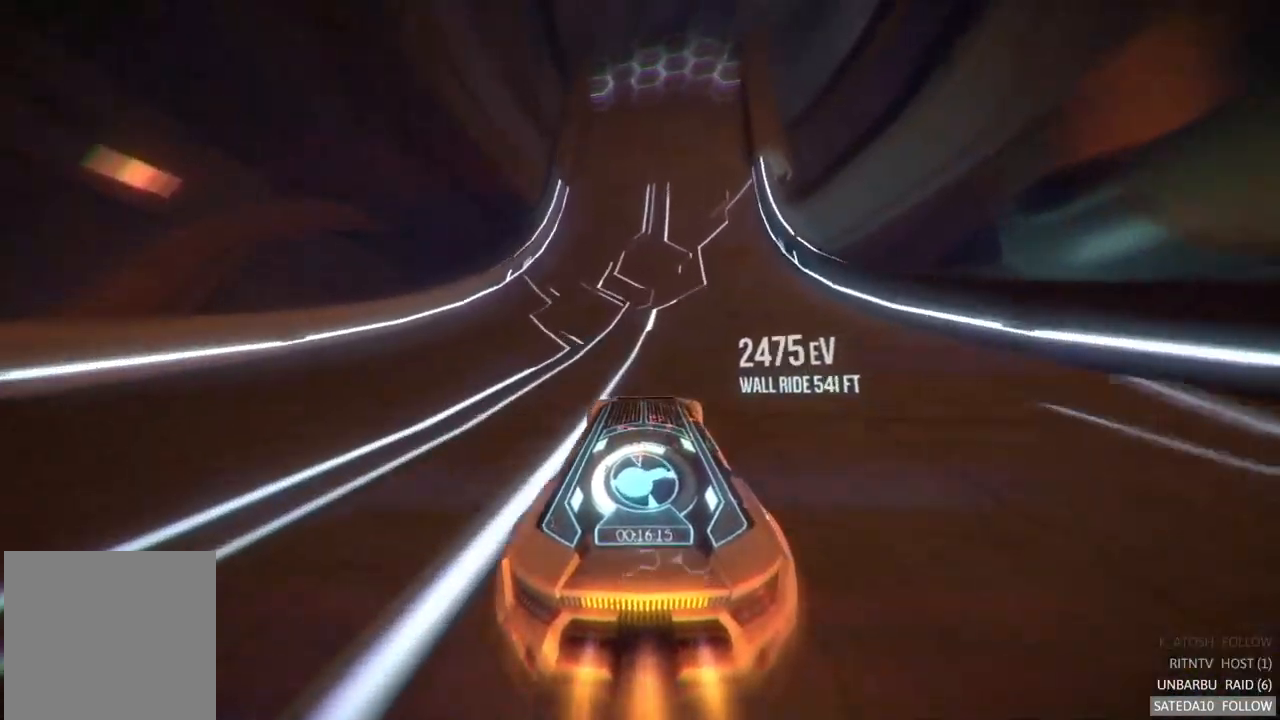
{"dt_ms": 500, "buttons": ["R2"], "left_stick": "center", "right_stick": "center", "events": []}
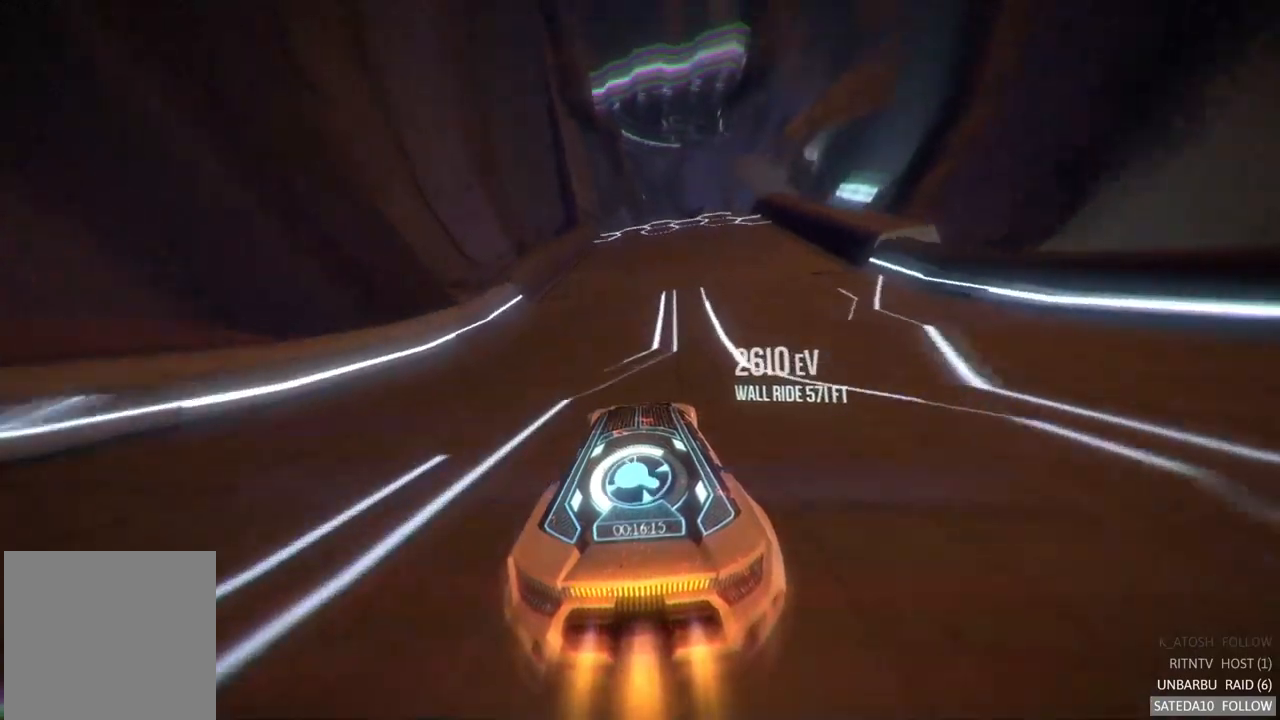
{"dt_ms": 500, "buttons": ["R2"], "left_stick": "right", "right_stick": "center", "events": [[100, "left_stick", "right"], [250, "left_stick", "center"], [450, "left_stick", "right"]]}
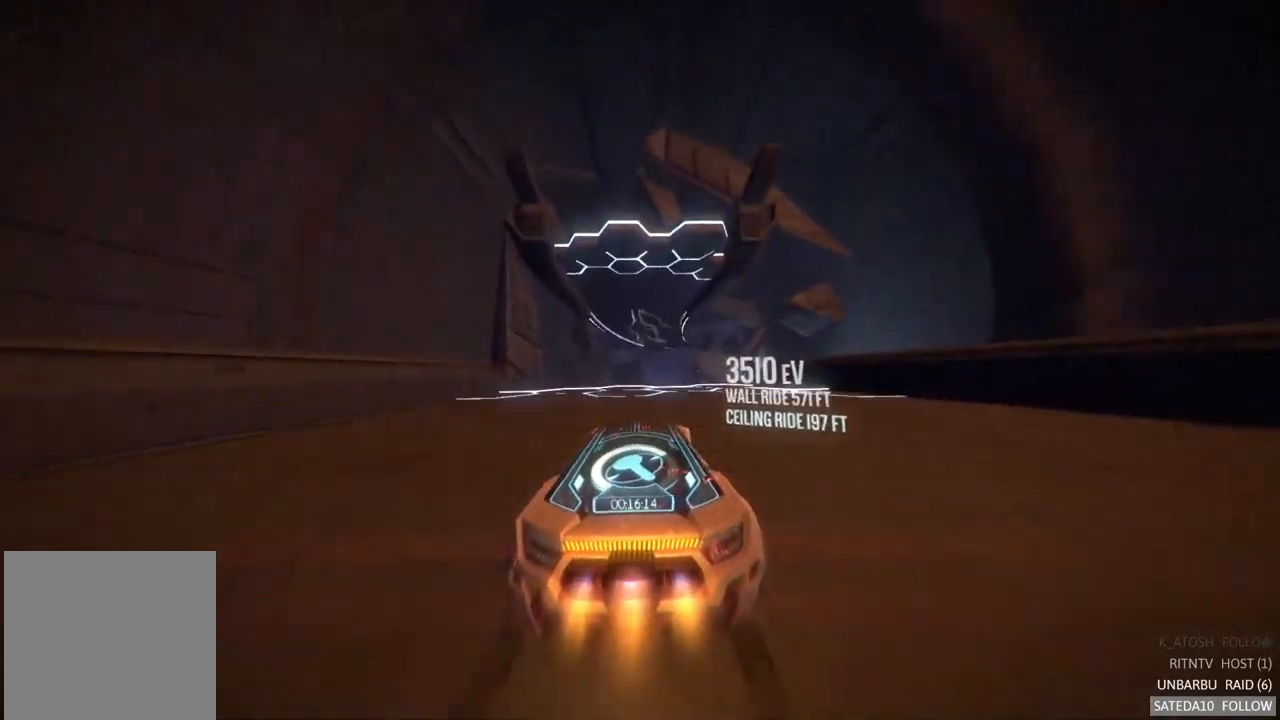
{"dt_ms": 500, "buttons": ["R2"], "left_stick": "right", "right_stick": "center", "events": [[50, "left_stick", "center"], [284, "X", "down"], [350, "left_stick", "right"], [450, "X", "up"]]}
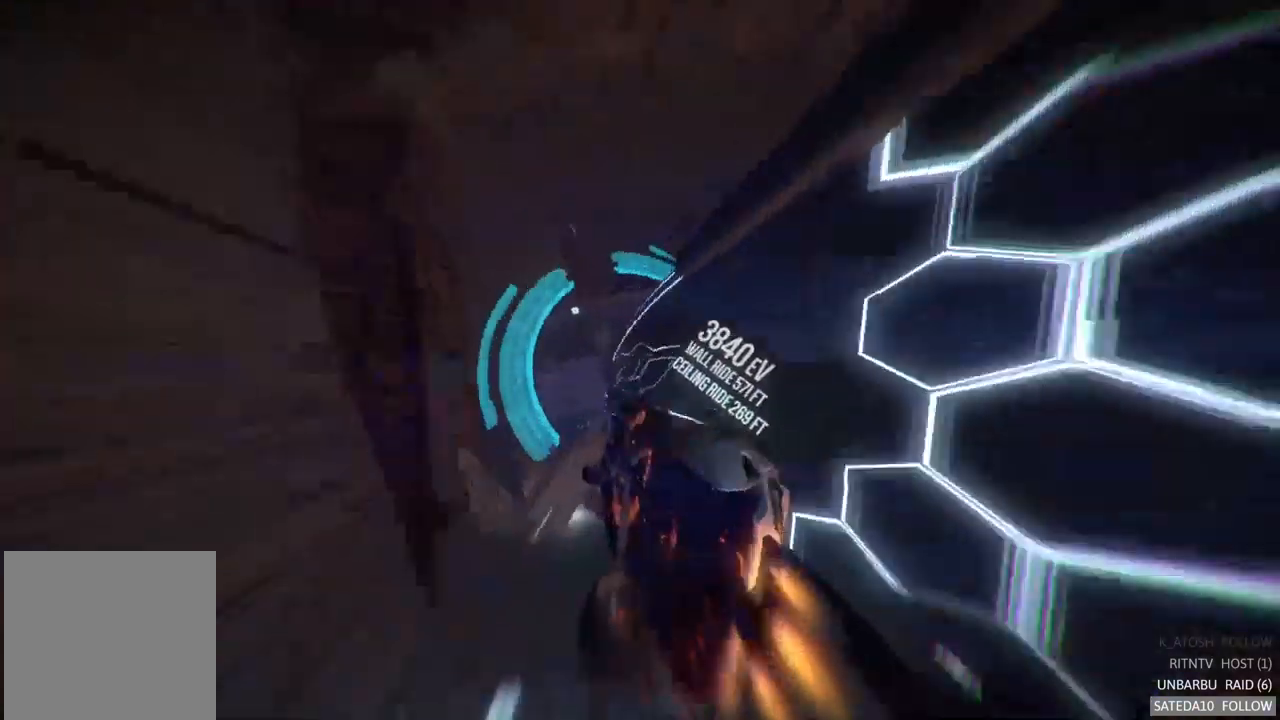
{"dt_ms": 500, "buttons": ["R2"], "left_stick": "left", "right_stick": "center", "events": [[334, "left_stick", "center"], [434, "left_stick", "left"]]}
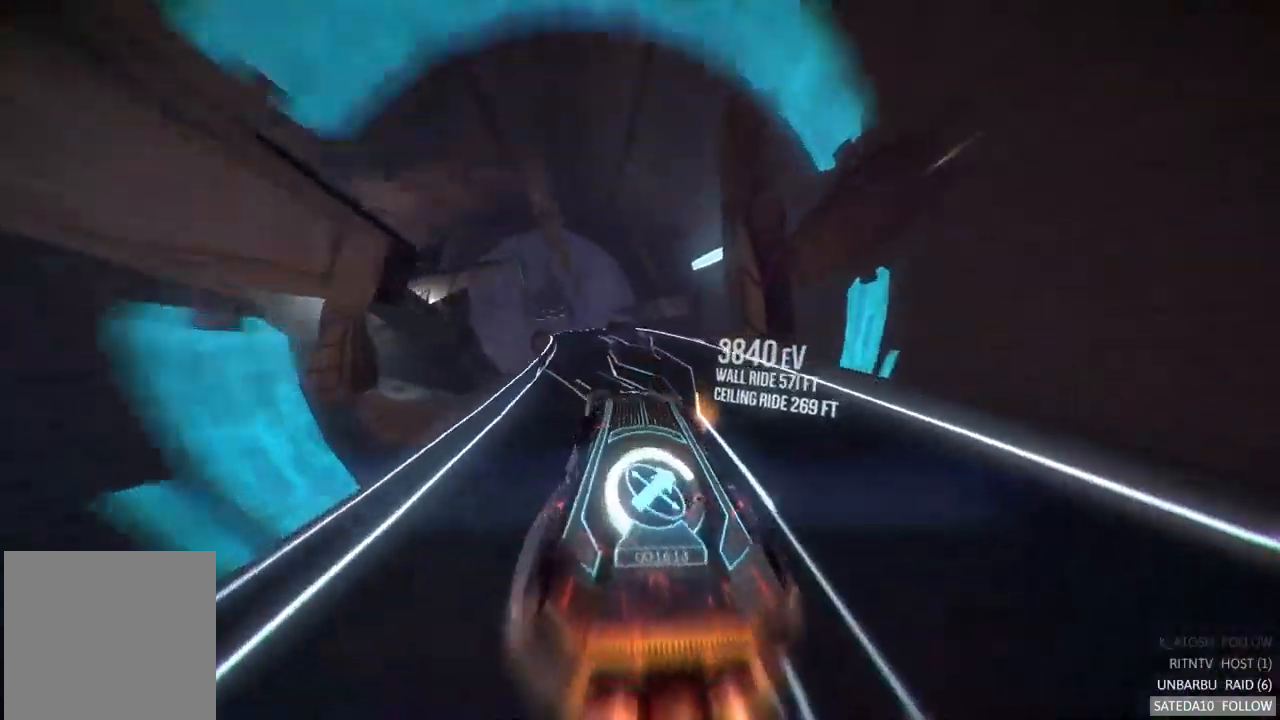
{"dt_ms": 500, "buttons": ["R2"], "left_stick": "left", "right_stick": "center", "events": [[150, "left_stick", "center"], [400, "left_stick", "left"]]}
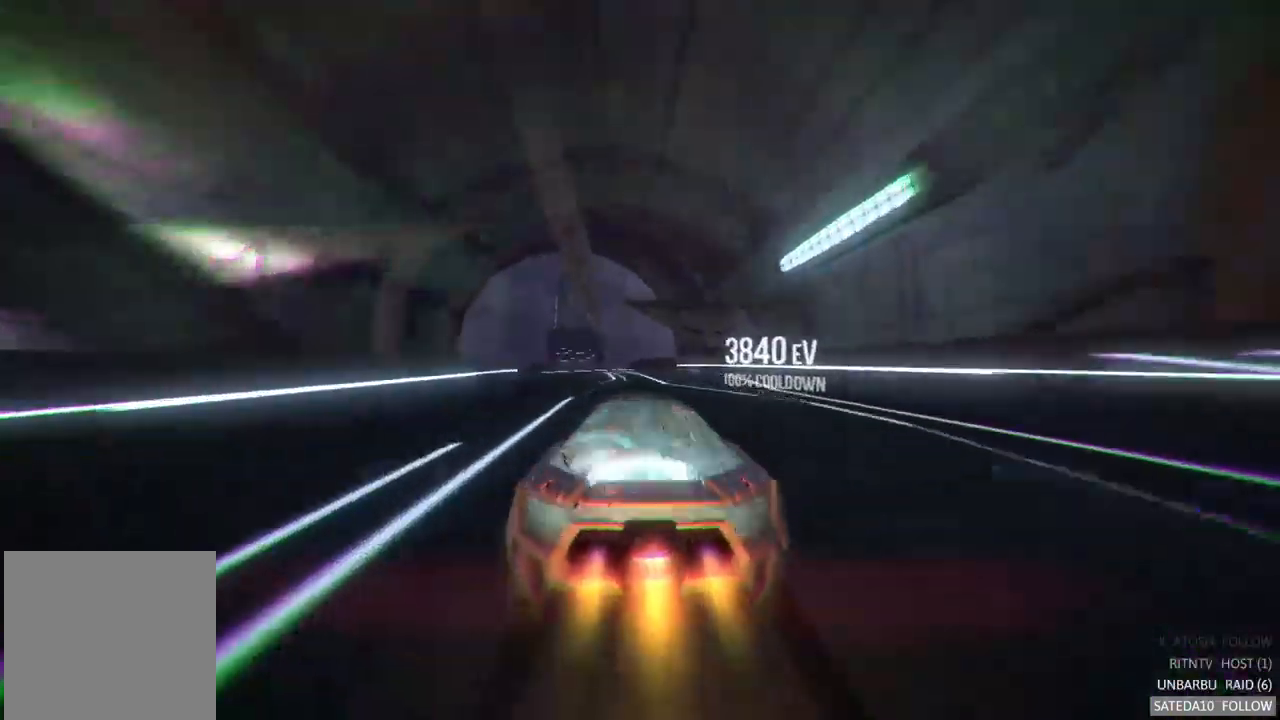
{"dt_ms": 500, "buttons": ["R2"], "left_stick": "center", "right_stick": "center", "events": [[200, "left_stick", "center"]]}
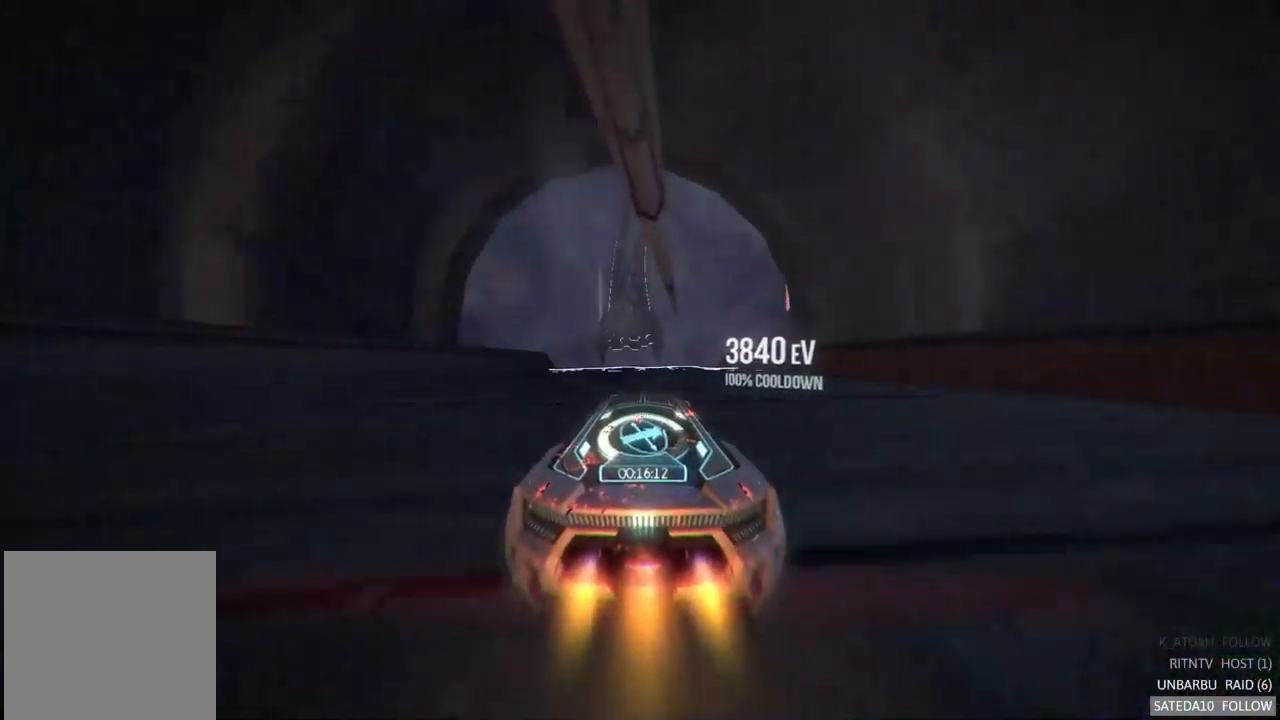
{"dt_ms": 500, "buttons": ["X", "R2"], "left_stick": "center", "right_stick": "center", "events": [[384, "X", "down"]]}
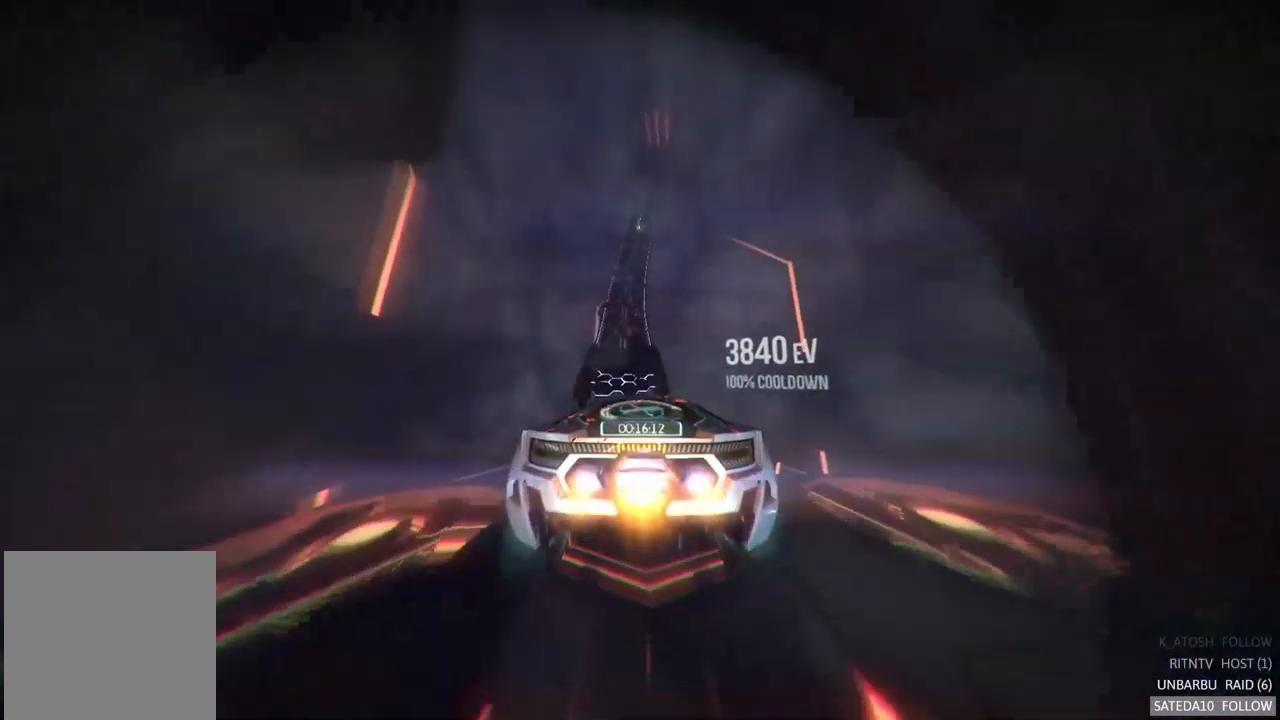
{"dt_ms": 500, "buttons": ["R2"], "left_stick": "up-left", "right_stick": "center", "events": [[34, "X", "up"], [67, "left_stick", "down-left"], [134, "left_stick", "down"], [334, "left_stick", "center"], [434, "left_stick", "left"], [500, "left_stick", "up-left"]]}
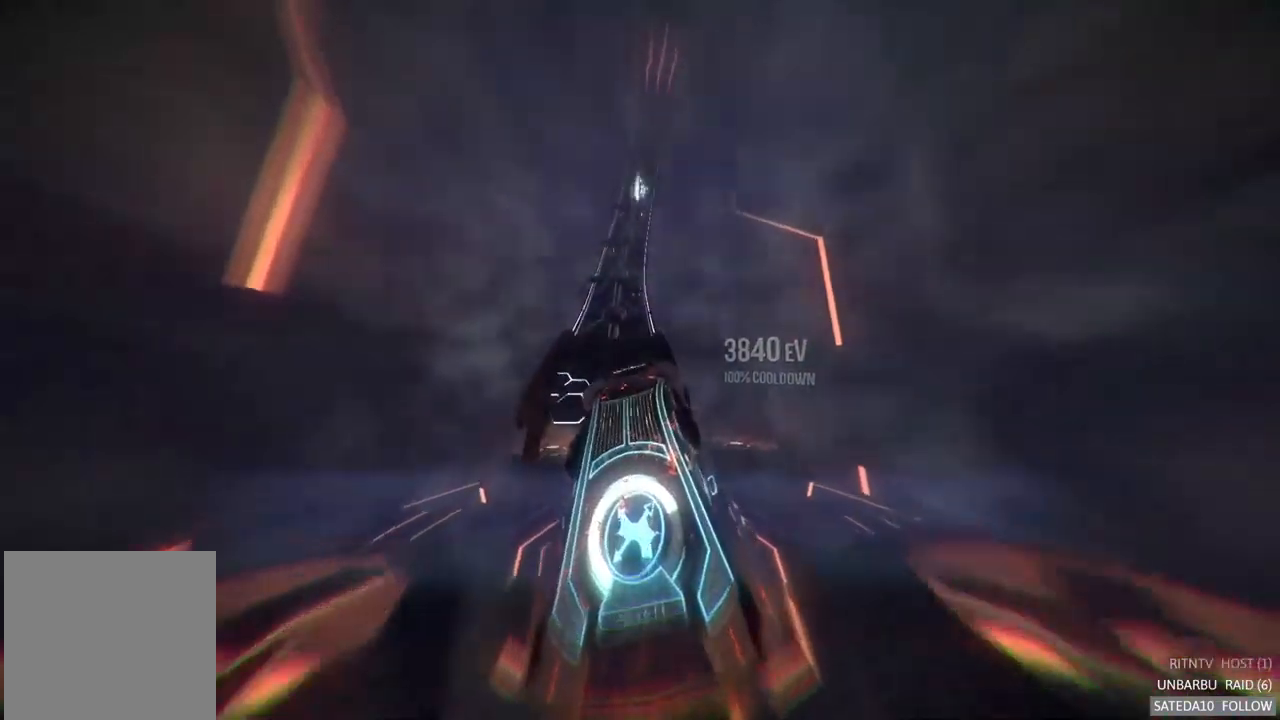
{"dt_ms": 500, "buttons": ["R2"], "left_stick": "center", "right_stick": "center", "events": [[250, "left_stick", "center"]]}